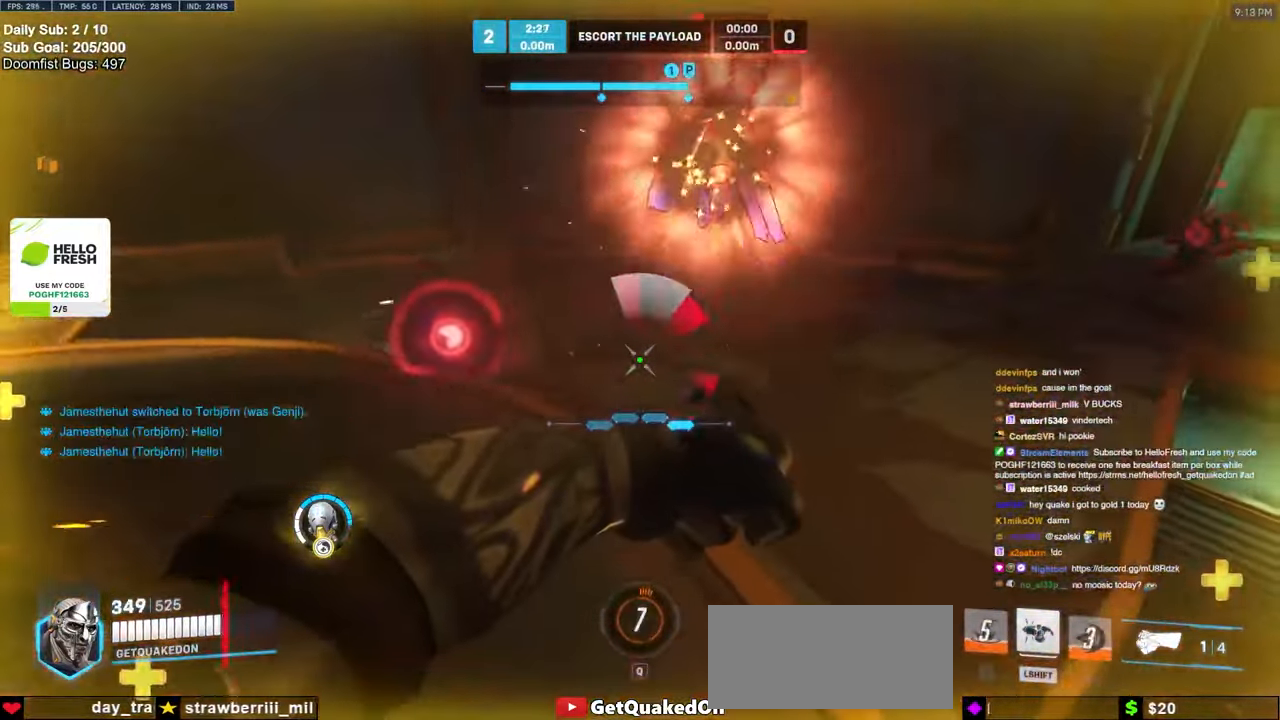
Gameplay with keyboard and mouse; each line is a JSON object with the keys and mouse buttons held at the frame after it. "events" lists presses ("down") and releases ("up") of "a", "ctrl", "d", "e", "f", "melee", "q", "r", "s", "shift", "space", "w", "mouse_left" and "mouse_right" between this image and that frame as [ms after this image, input, new state], when the widget could be followed in between. "mouse_left", "mouse_right" = the "left", "right" buttons of the "mouse" list. No other keys are recorded. Mouse movement is not recorded. Key names are as the overlay labels them; some are game actions (e.g. jump) rather than physical keys.
{"keys": ["s"], "mouse": [], "events": [[33, "space", "up"], [250, "mouse_left", "down"], [300, "shift", "down"], [400, "mouse_left", "up"], [450, "shift", "up"]]}
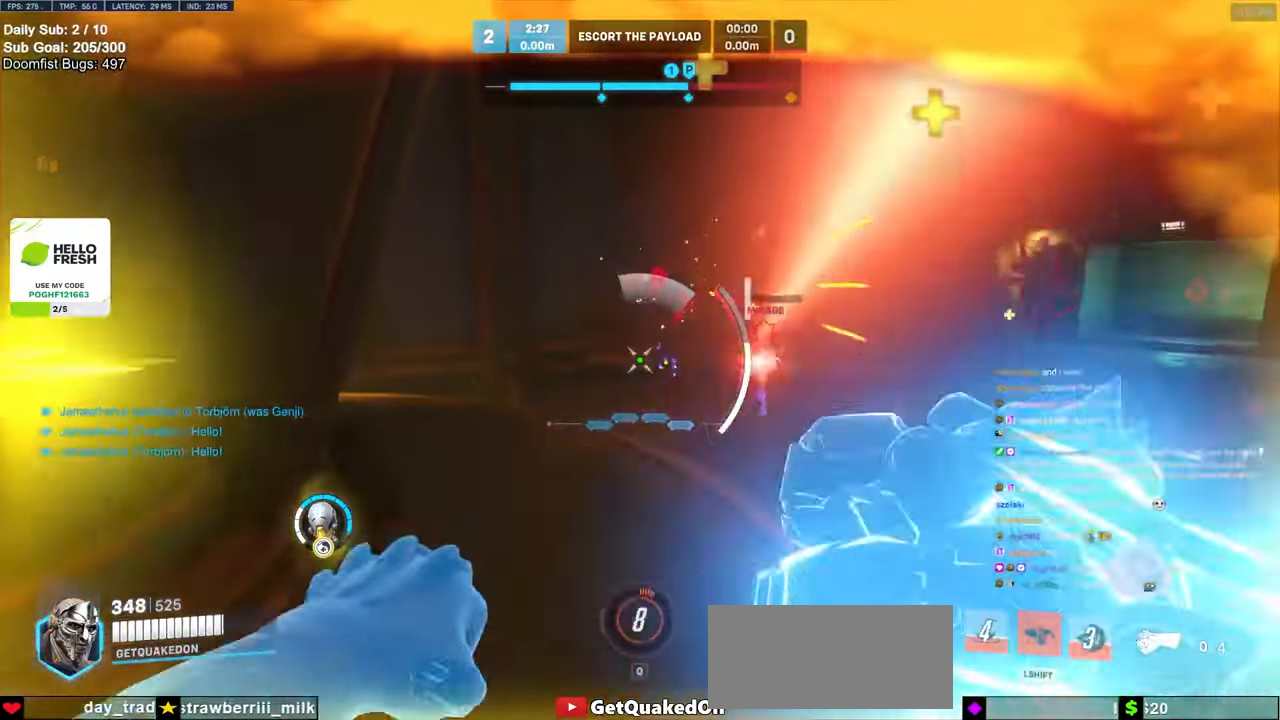
{"keys": ["a", "s"], "mouse": [], "events": [[217, "d", "down"], [467, "a", "down"], [467, "d", "up"]]}
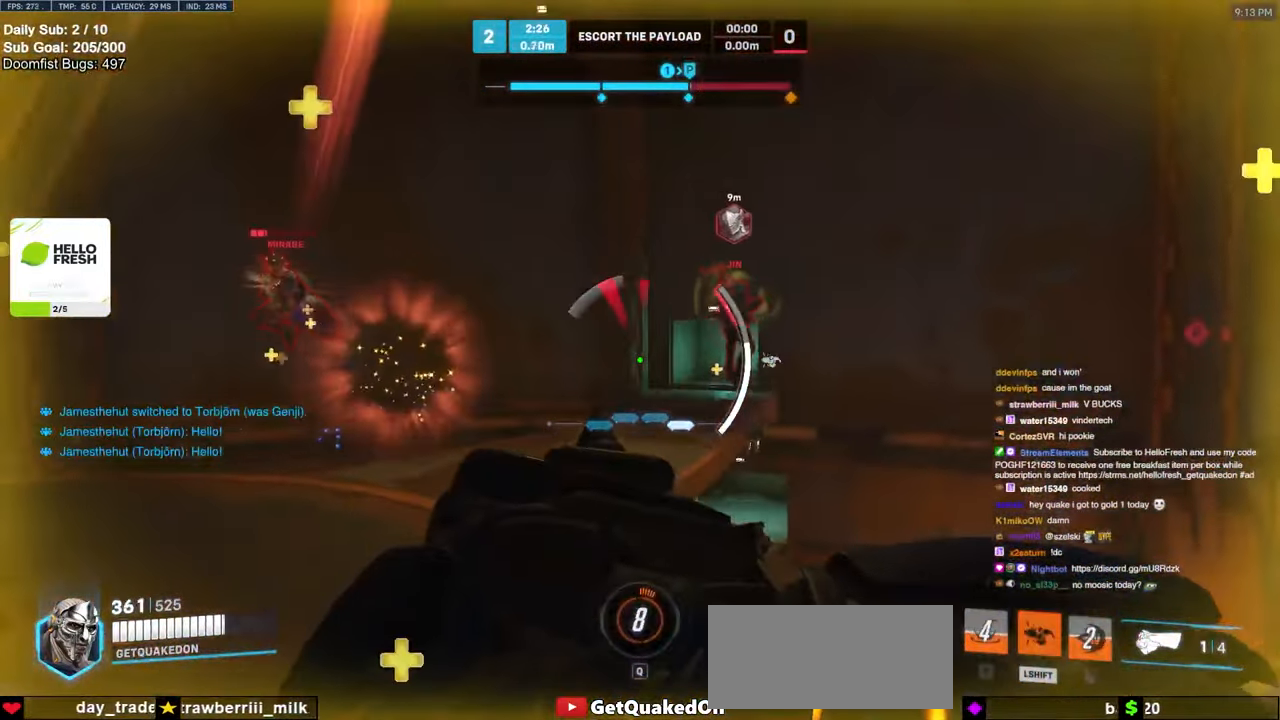
{"keys": ["a", "w"], "mouse": [], "events": [[133, "s", "up"], [367, "w", "down"]]}
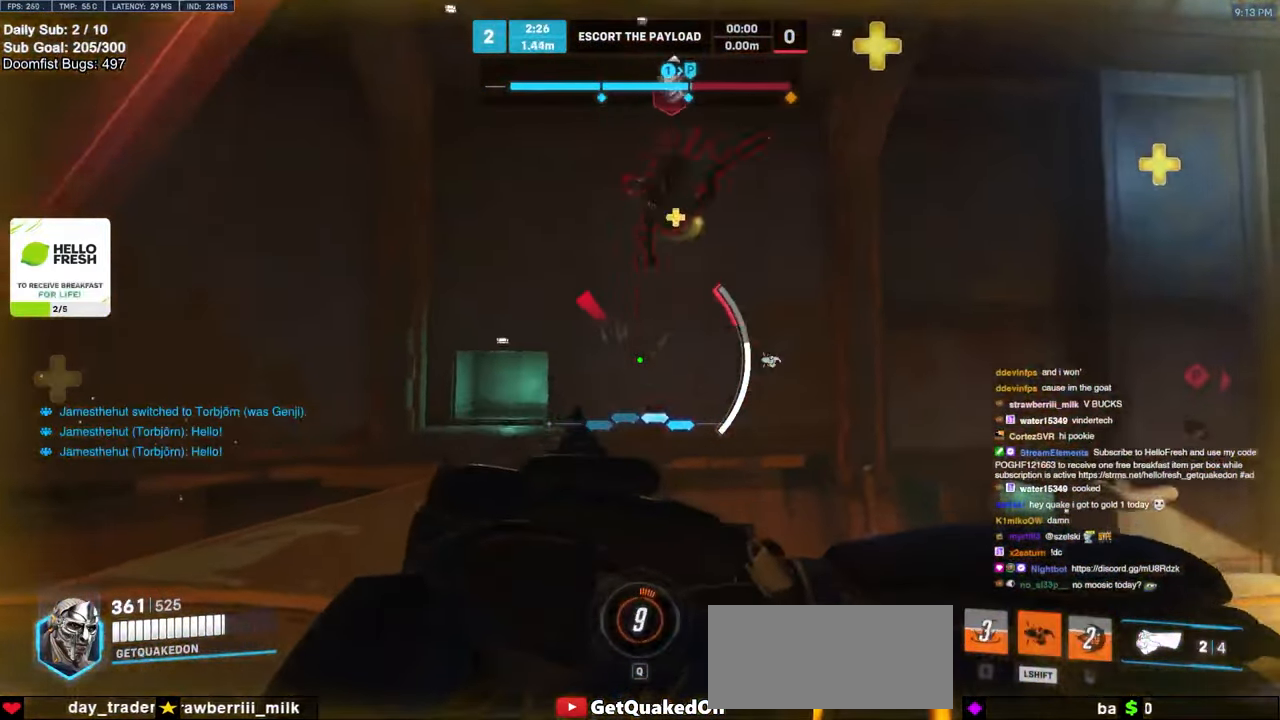
{"keys": ["a"], "mouse": [], "events": [[67, "a", "up"], [67, "d", "down"], [100, "w", "up"], [250, "w", "down"], [400, "a", "down"], [400, "d", "up"], [400, "w", "up"]]}
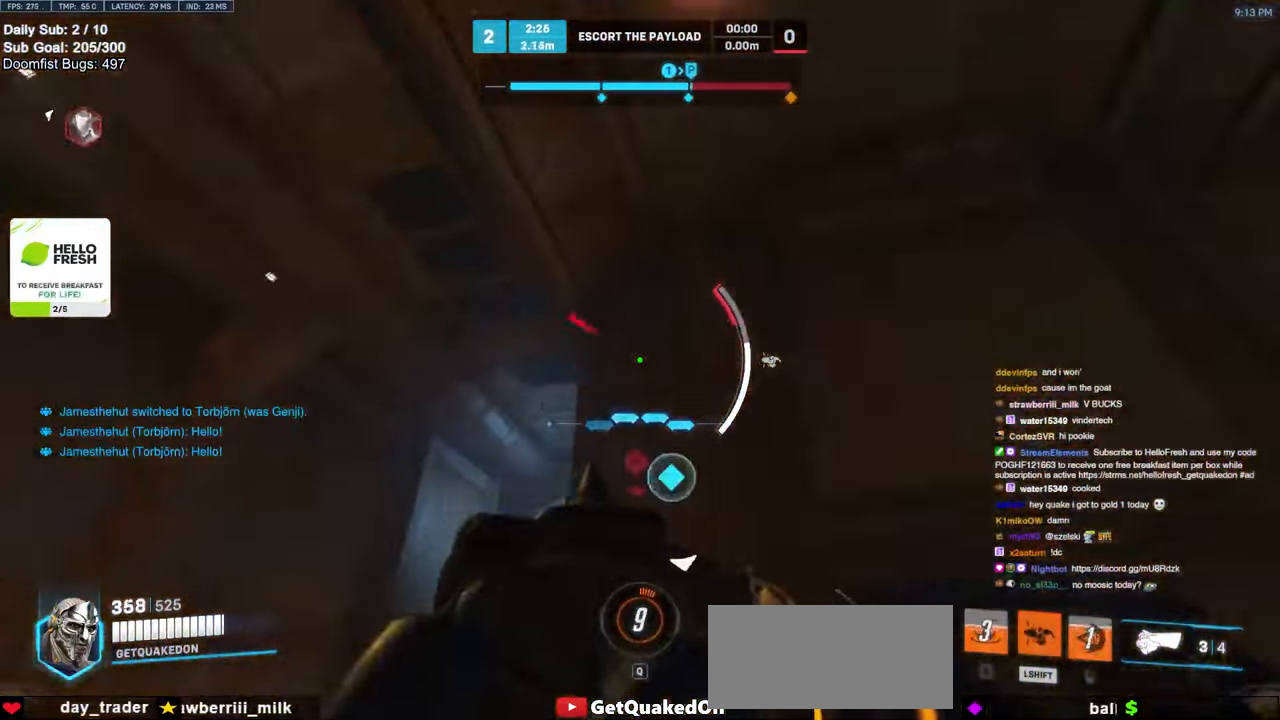
{"keys": ["d", "space"], "mouse": ["right"], "events": [[217, "d", "down"], [267, "a", "up"], [300, "mouse_right", "down"], [350, "space", "down"]]}
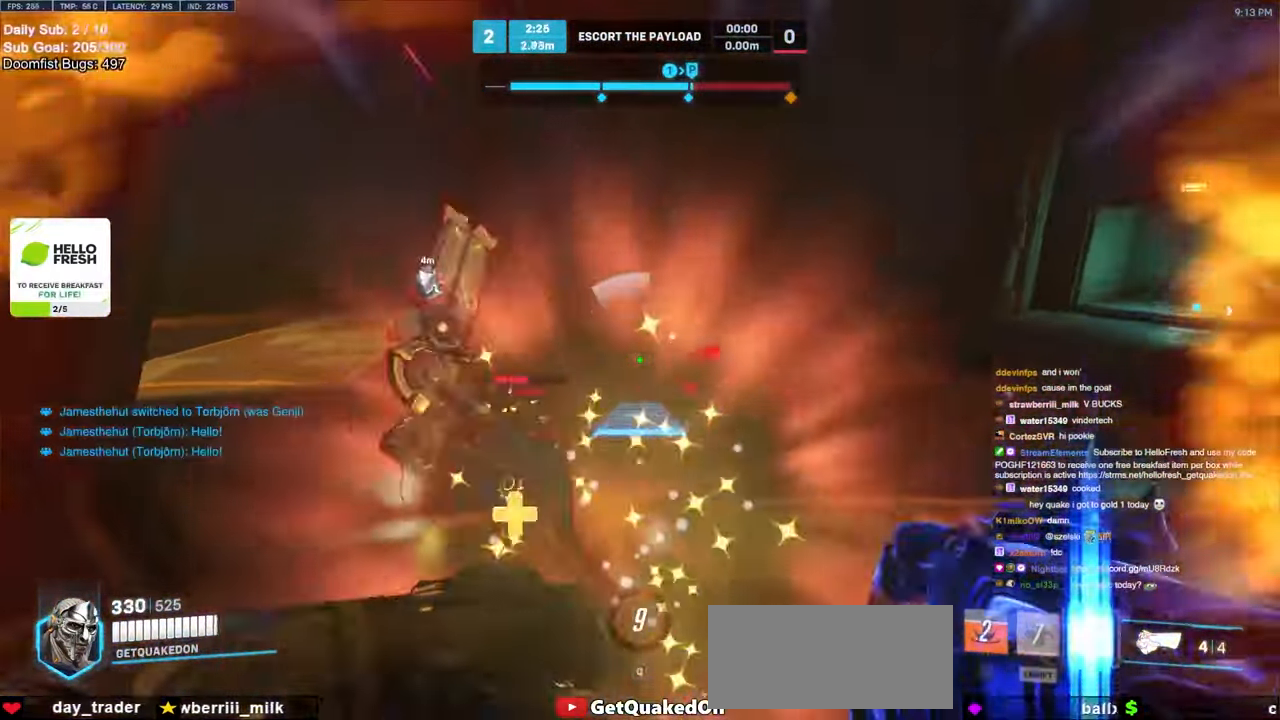
{"keys": ["d", "w"], "mouse": ["right"], "events": [[17, "space", "up"], [433, "w", "down"]]}
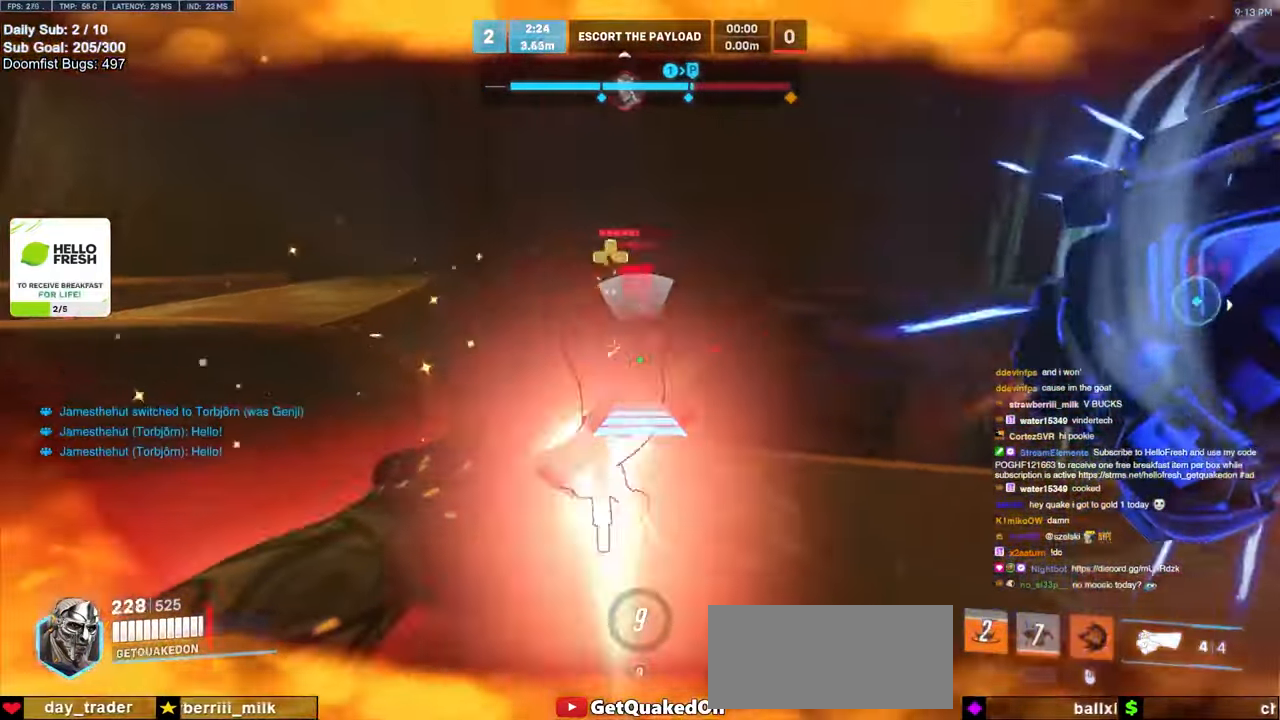
{"keys": ["d"], "mouse": ["left"], "events": [[33, "d", "up"], [83, "mouse_right", "up"], [200, "d", "down"], [250, "w", "up"], [333, "s", "down"], [400, "s", "up"], [500, "mouse_left", "down"]]}
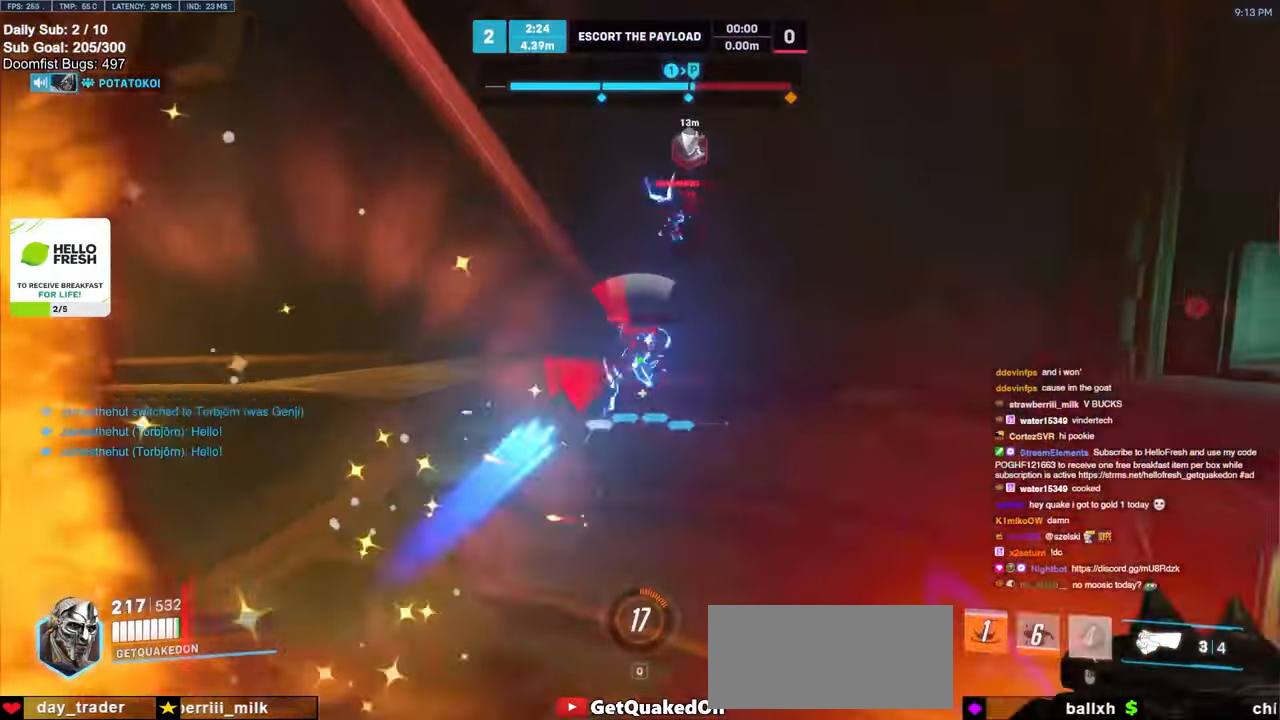
{"keys": ["d", "s"], "mouse": [], "events": [[117, "mouse_left", "up"], [167, "space", "down"], [217, "s", "down"], [267, "mouse_left", "down"], [267, "space", "up"], [417, "mouse_left", "up"]]}
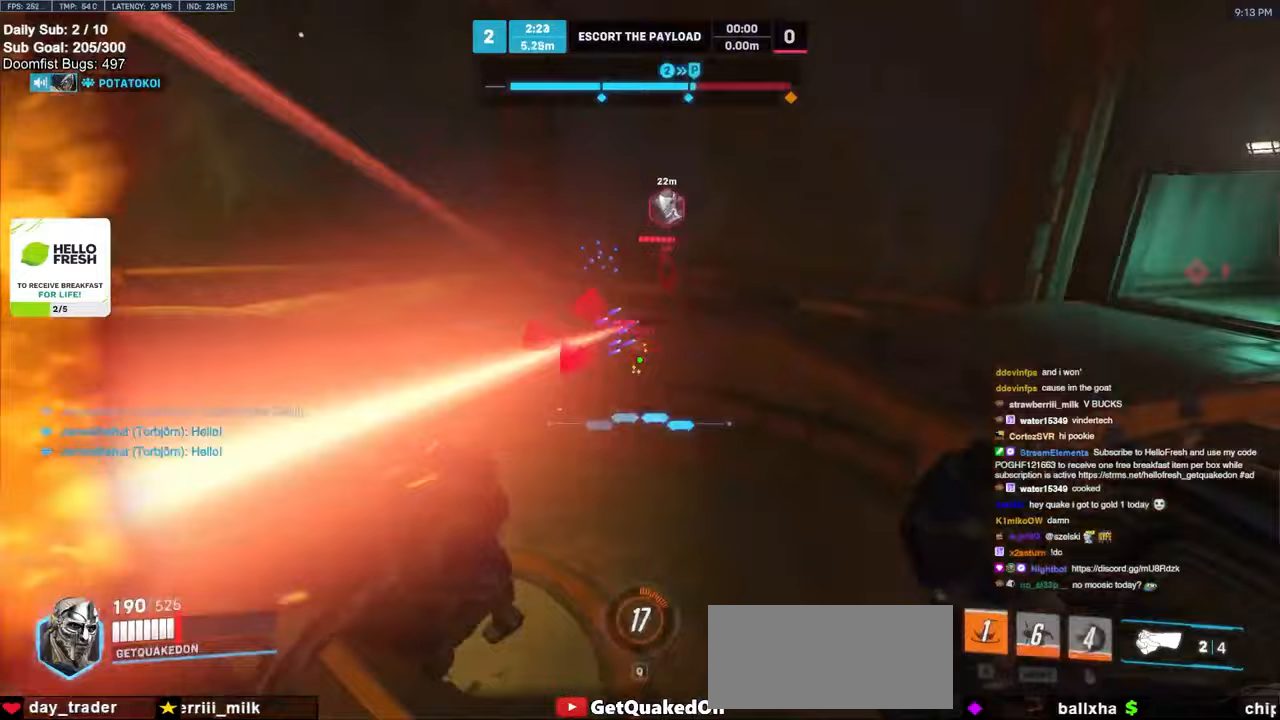
{"keys": ["d", "s"], "mouse": ["left"], "events": [[83, "a", "down"], [83, "mouse_left", "down"], [133, "d", "up"], [233, "mouse_left", "up"], [367, "mouse_left", "down"], [483, "a", "up"], [483, "d", "down"]]}
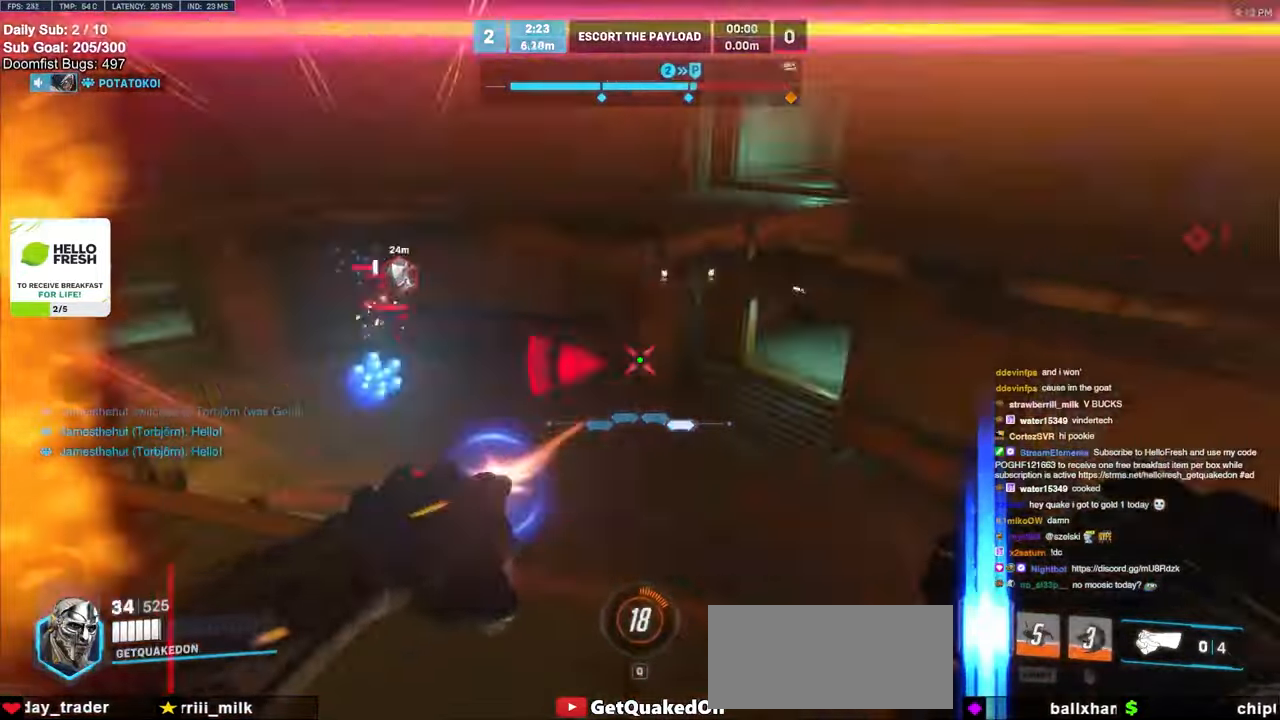
{"keys": ["w"], "mouse": [], "events": [[33, "mouse_left", "up"], [33, "s", "up"], [67, "d", "up"], [100, "e", "down"], [100, "w", "down"], [250, "e", "up"], [333, "e", "down"], [400, "e", "up"], [450, "a", "down"], [500, "a", "up"]]}
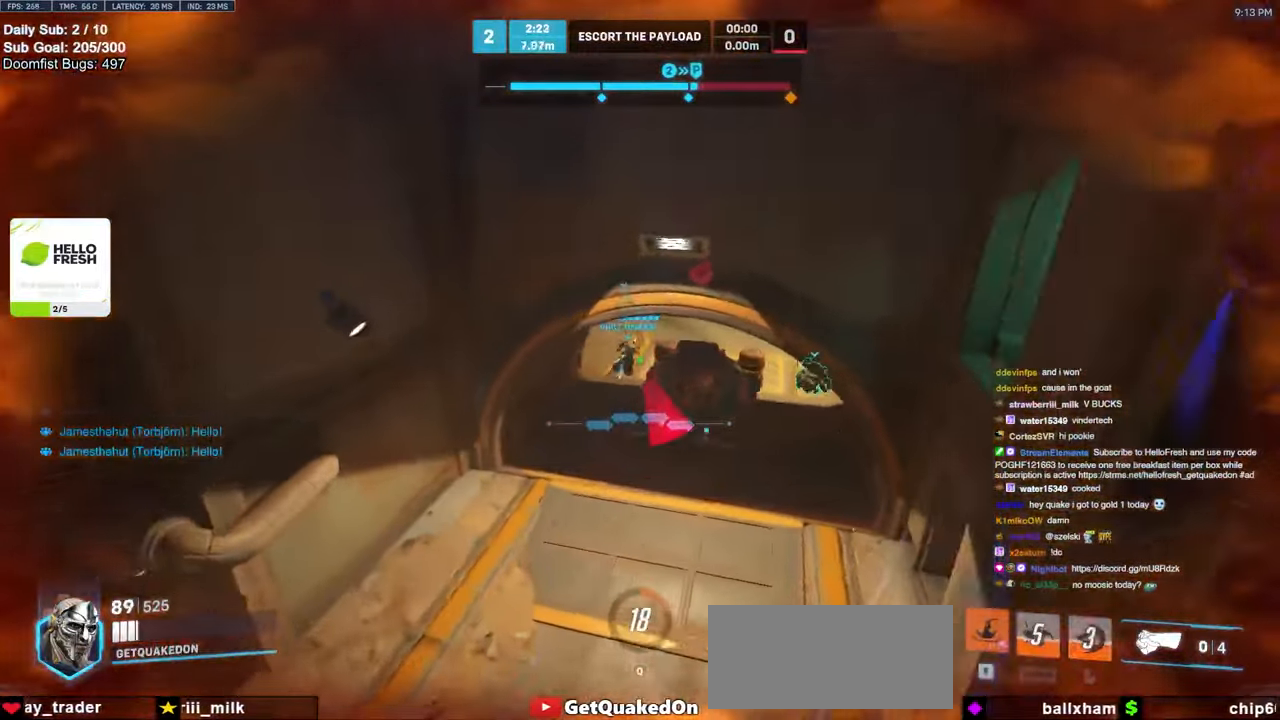
{"keys": ["a", "w"], "mouse": [], "events": [[50, "d", "down"], [467, "a", "down"], [467, "d", "up"]]}
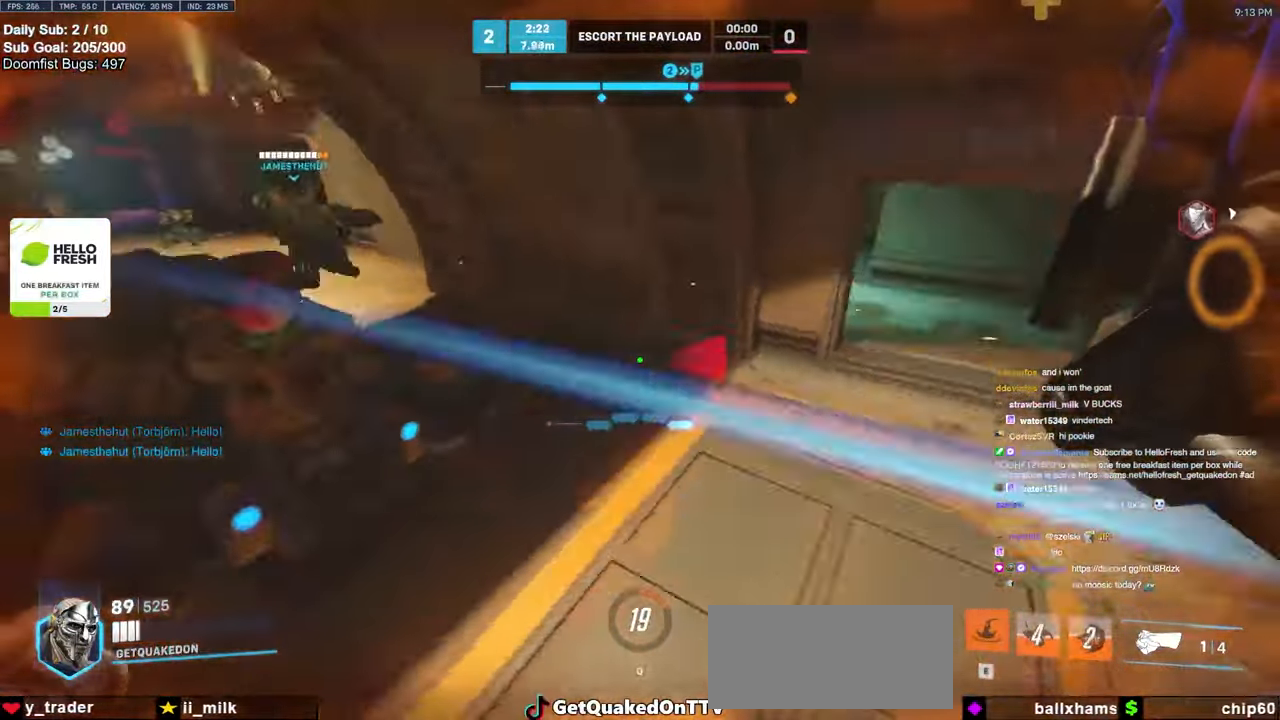
{"keys": ["a"], "mouse": [], "events": [[50, "a", "up"], [133, "a", "down"], [283, "w", "up"], [367, "space", "down"], [483, "space", "up"]]}
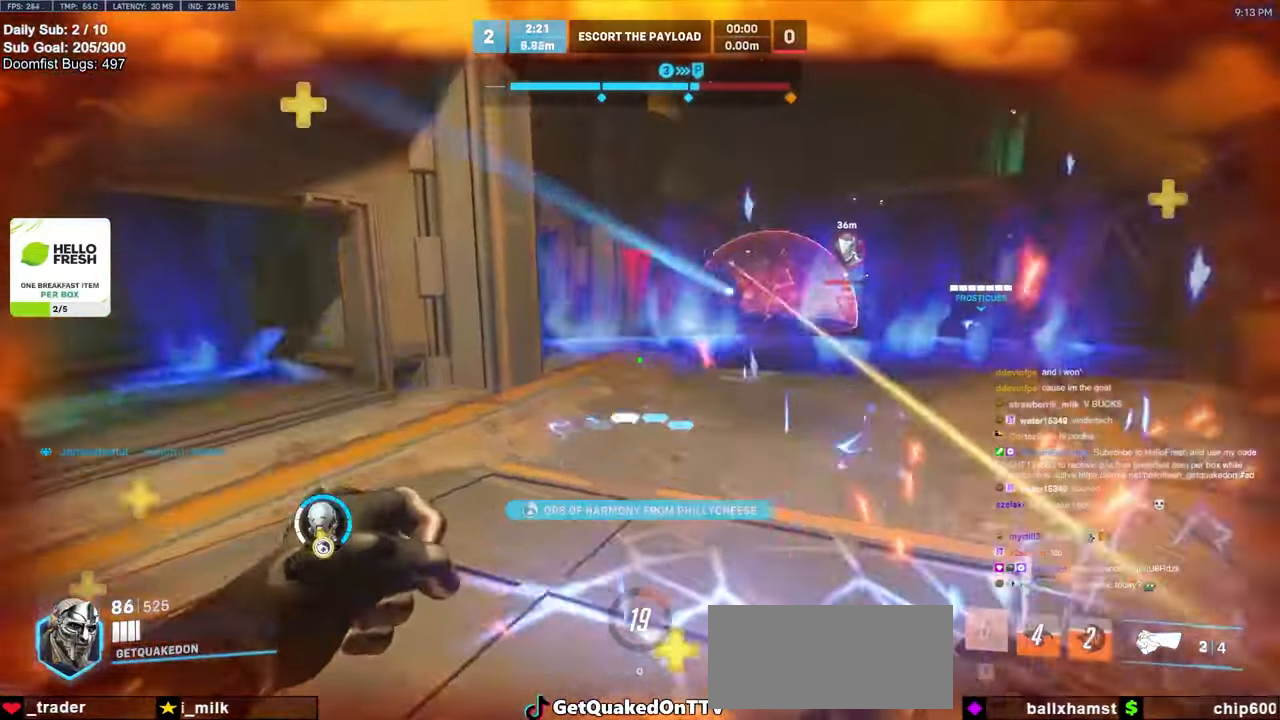
{"keys": ["a"], "mouse": ["left"], "events": [[67, "mouse_left", "down"], [67, "w", "down"], [250, "mouse_left", "up"], [333, "mouse_left", "down"], [450, "w", "up"]]}
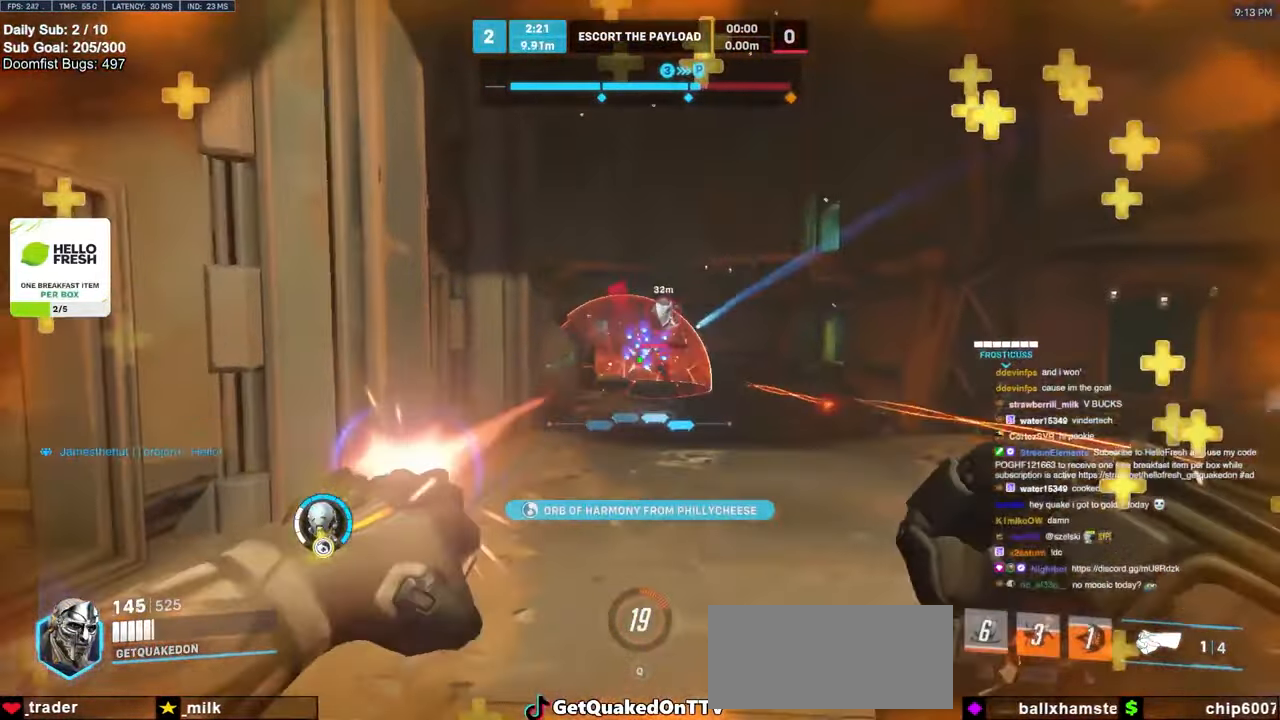
{"keys": ["a"], "mouse": ["left"], "events": [[167, "space", "down"], [317, "space", "up"]]}
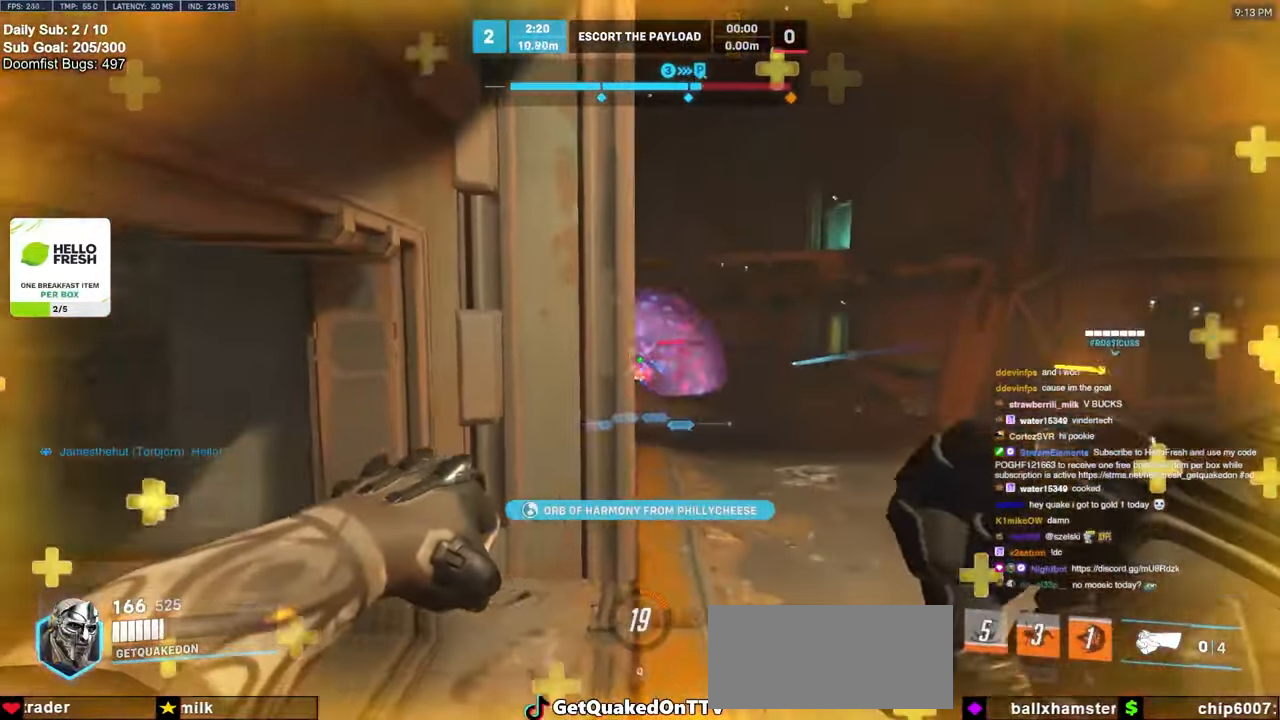
{"keys": ["d", "w"], "mouse": [], "events": [[183, "mouse_left", "up"], [233, "w", "down"], [433, "a", "up"], [433, "d", "down"]]}
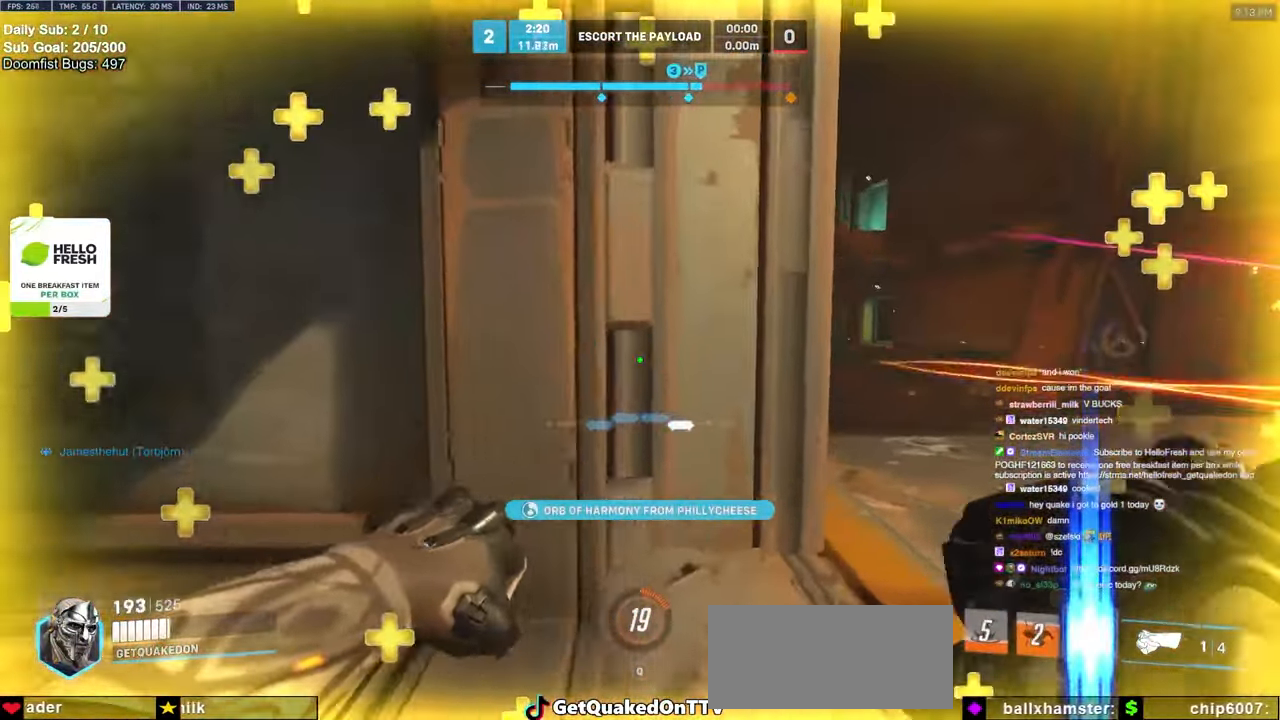
{"keys": ["w"], "mouse": [], "events": [[33, "w", "up"], [250, "w", "down"], [283, "space", "down"], [400, "d", "up"], [450, "space", "up"]]}
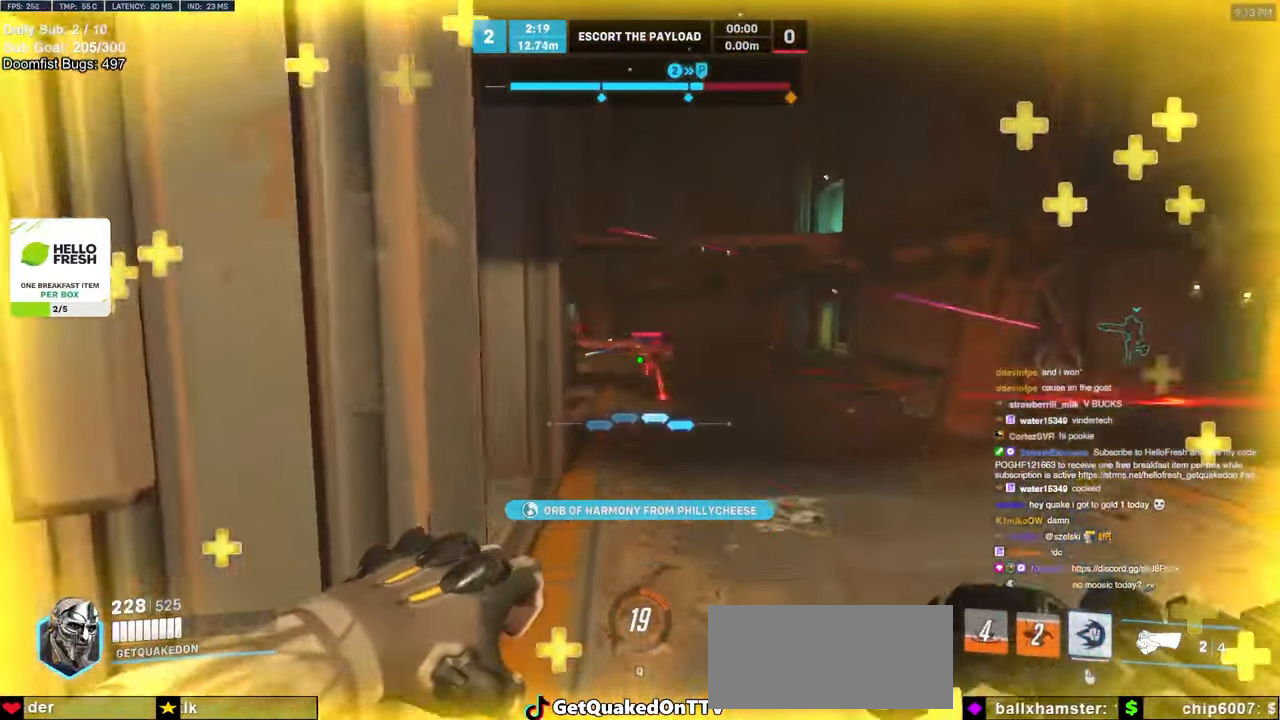
{"keys": ["w"], "mouse": [], "events": [[317, "r", "down"], [417, "r", "up"]]}
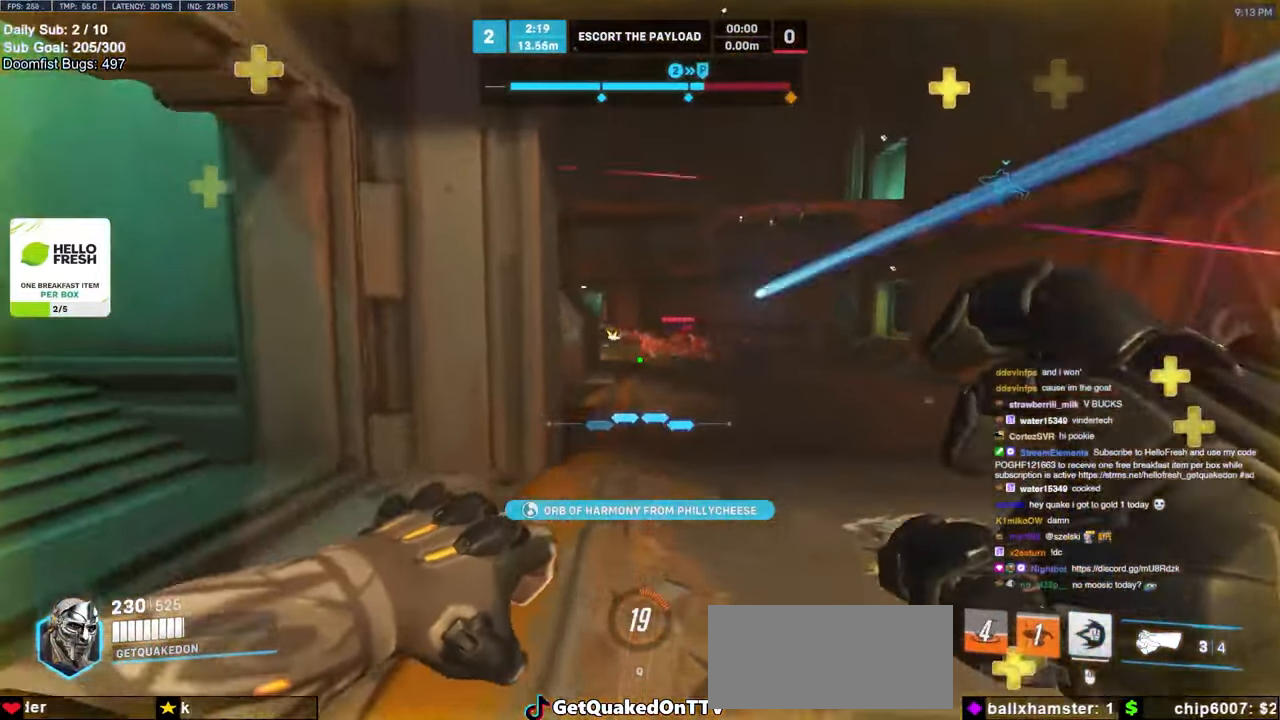
{"keys": ["a"], "mouse": ["left"], "events": [[50, "space", "down"], [83, "a", "down"], [133, "mouse_left", "down"], [183, "space", "up"], [267, "mouse_left", "up"], [267, "w", "up"], [433, "mouse_left", "down"]]}
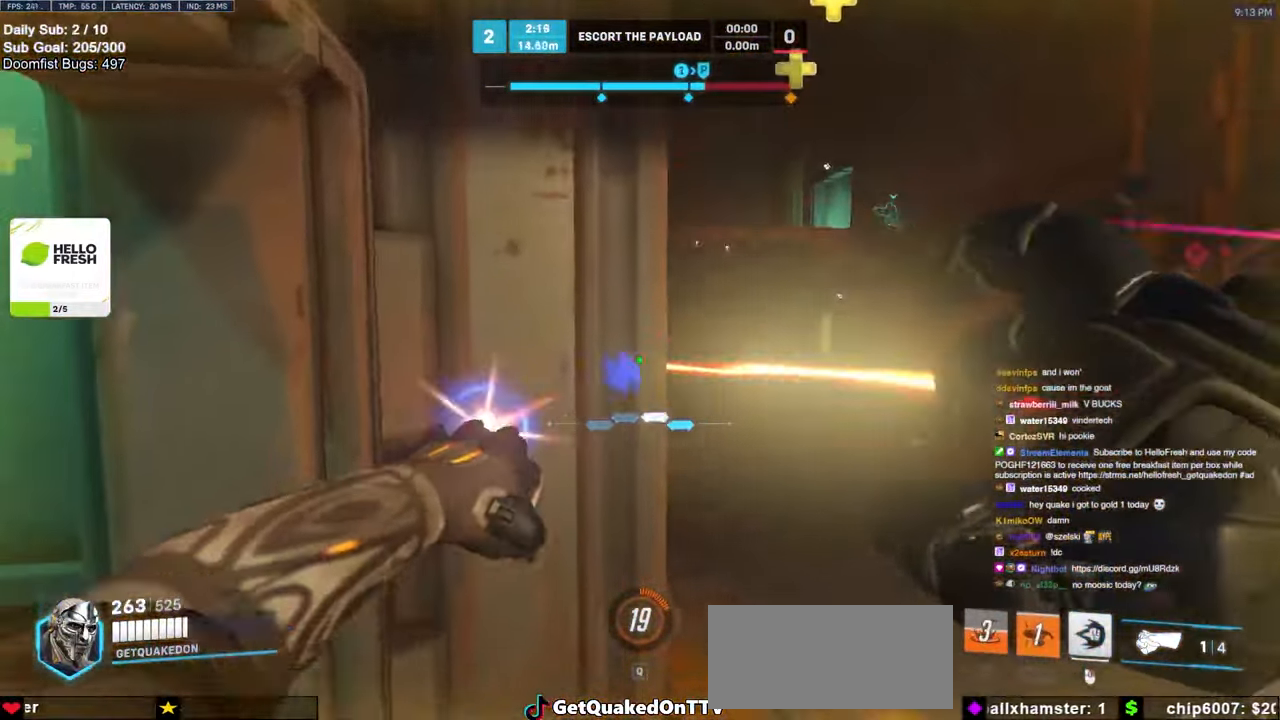
{"keys": ["d", "space", "w"], "mouse": ["right"], "events": [[33, "s", "down"], [67, "d", "down"], [67, "mouse_left", "up"], [100, "a", "up"], [100, "s", "up"], [333, "mouse_right", "down"], [333, "w", "down"], [400, "space", "down"]]}
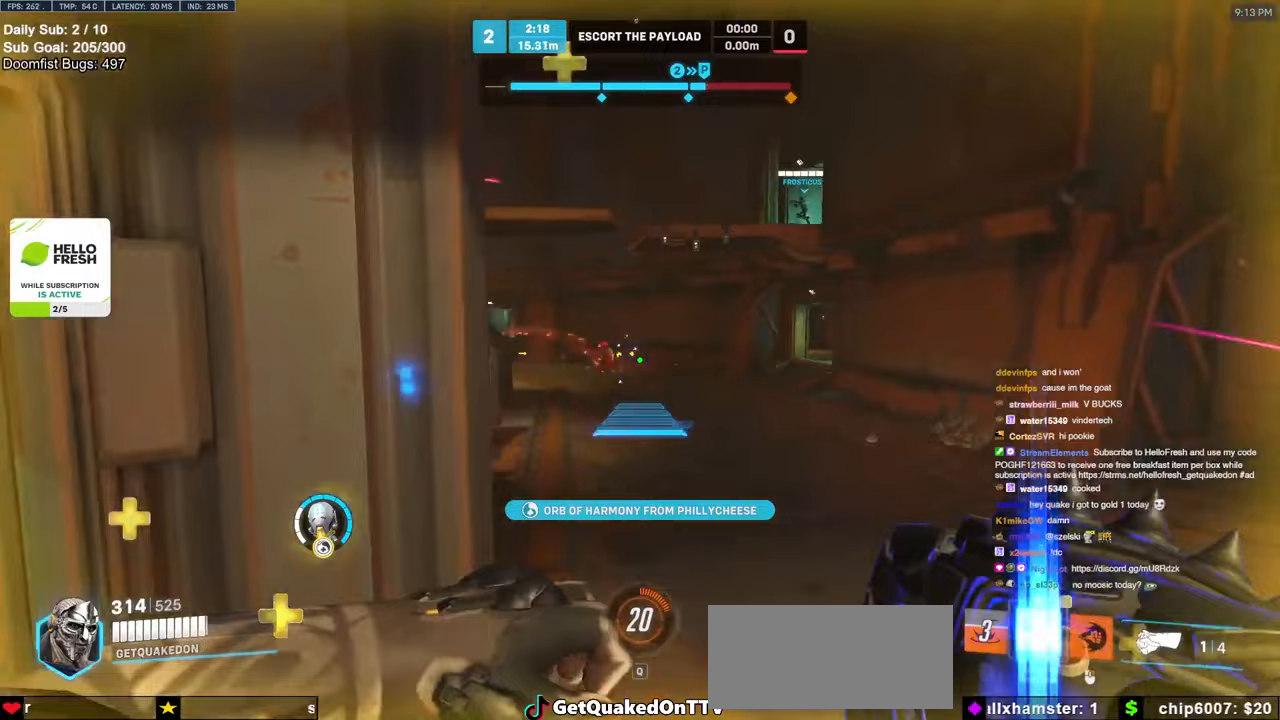
{"keys": ["w"], "mouse": [], "events": [[33, "space", "up"], [350, "d", "up"], [417, "mouse_right", "up"]]}
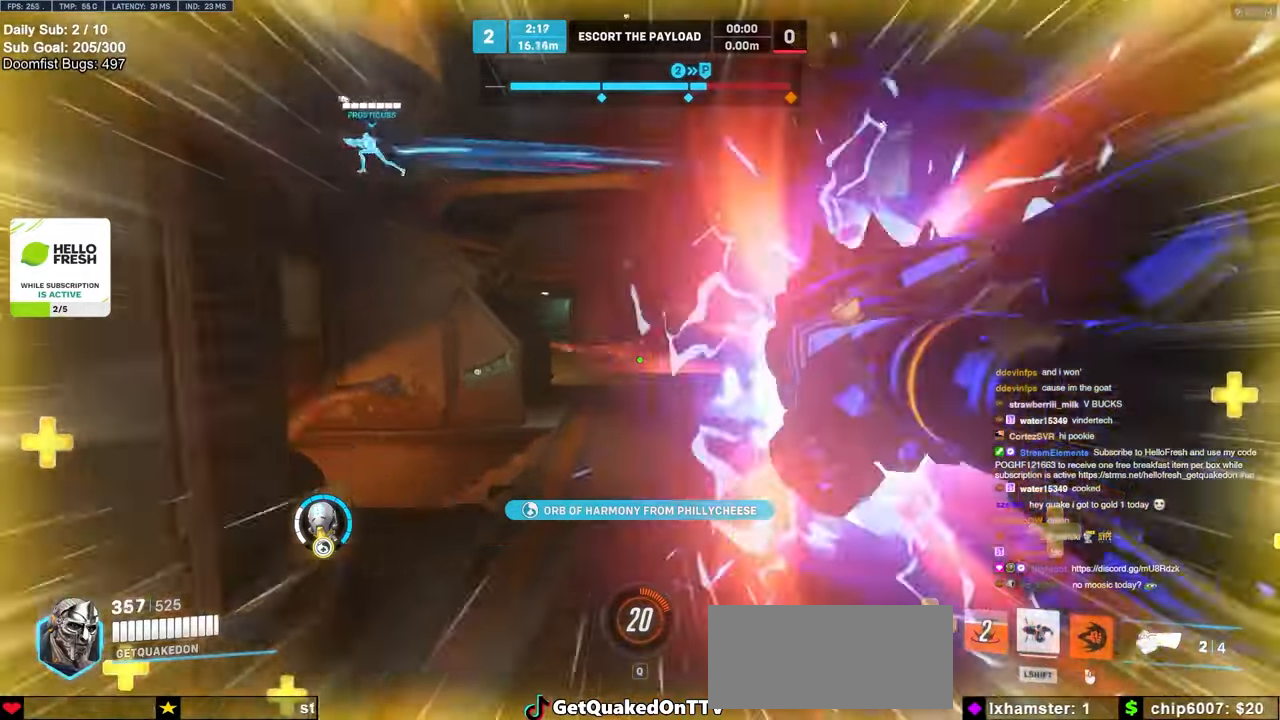
{"keys": ["d", "w"], "mouse": [], "events": [[83, "d", "down"], [133, "space", "down"], [233, "space", "up"]]}
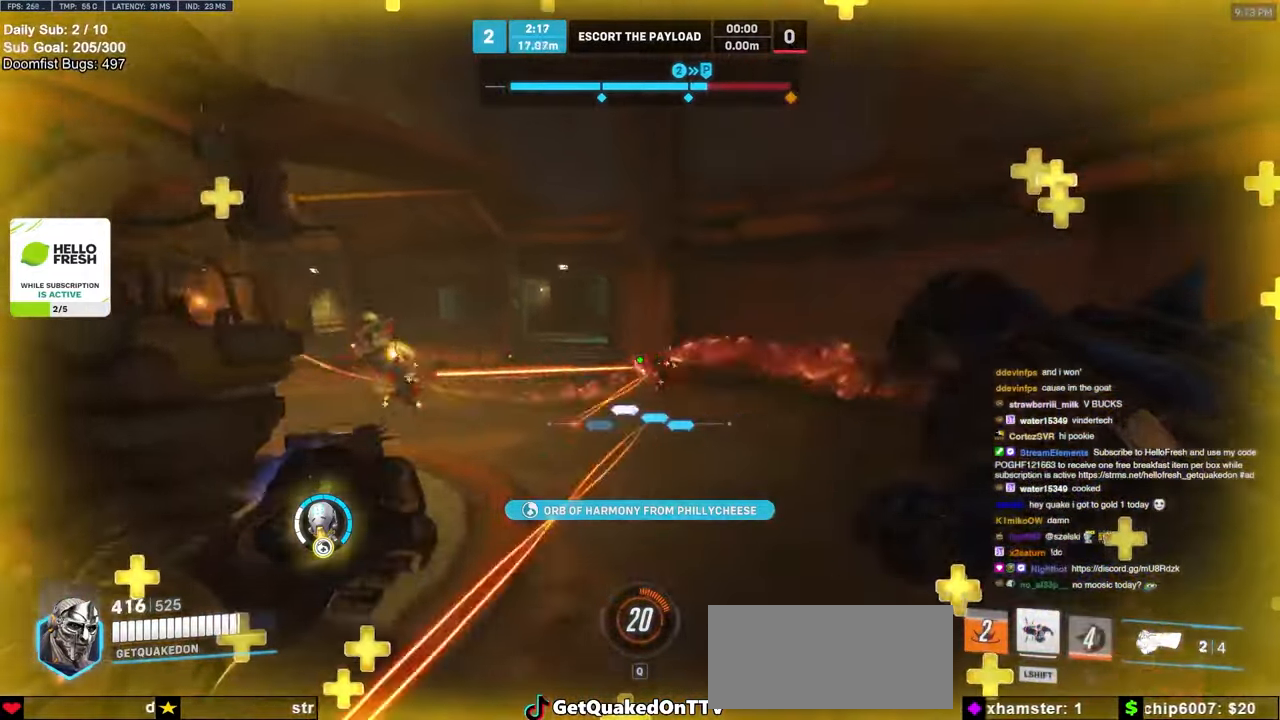
{"keys": ["w"], "mouse": [], "events": [[33, "mouse_left", "down"], [150, "mouse_left", "up"], [300, "mouse_left", "down"], [400, "d", "up"], [500, "mouse_left", "up"]]}
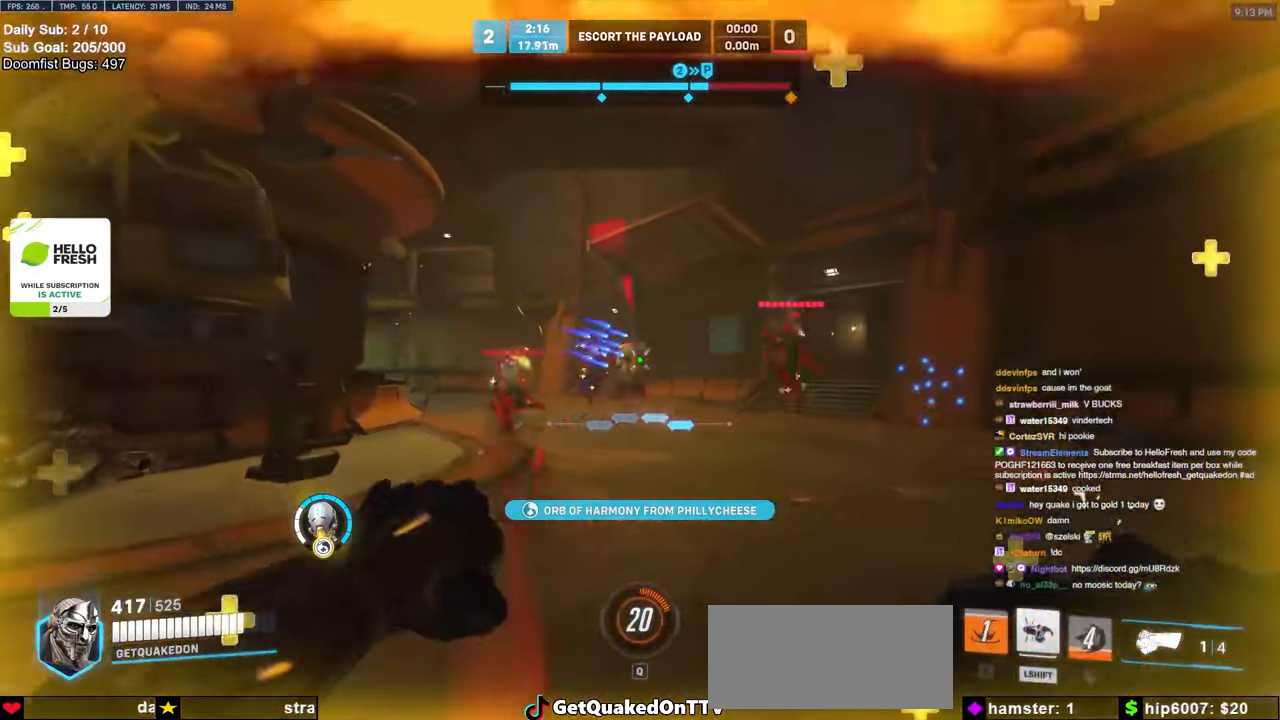
{"keys": ["d"], "mouse": [], "events": [[33, "a", "down"], [117, "mouse_left", "down"], [267, "mouse_left", "up"], [300, "shift", "down"], [417, "d", "down"], [467, "a", "up"], [467, "shift", "up"], [467, "w", "up"]]}
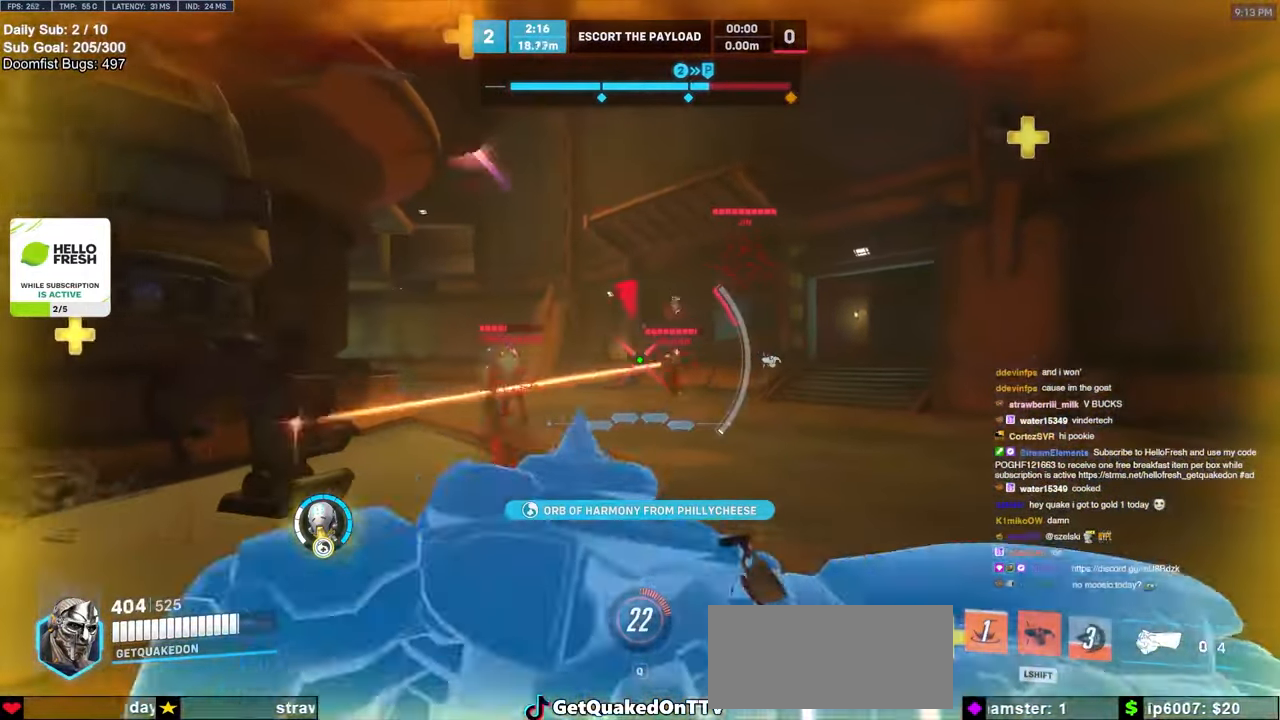
{"keys": ["a"], "mouse": [], "events": [[133, "a", "down"], [133, "d", "up"], [183, "s", "down"], [233, "s", "up"]]}
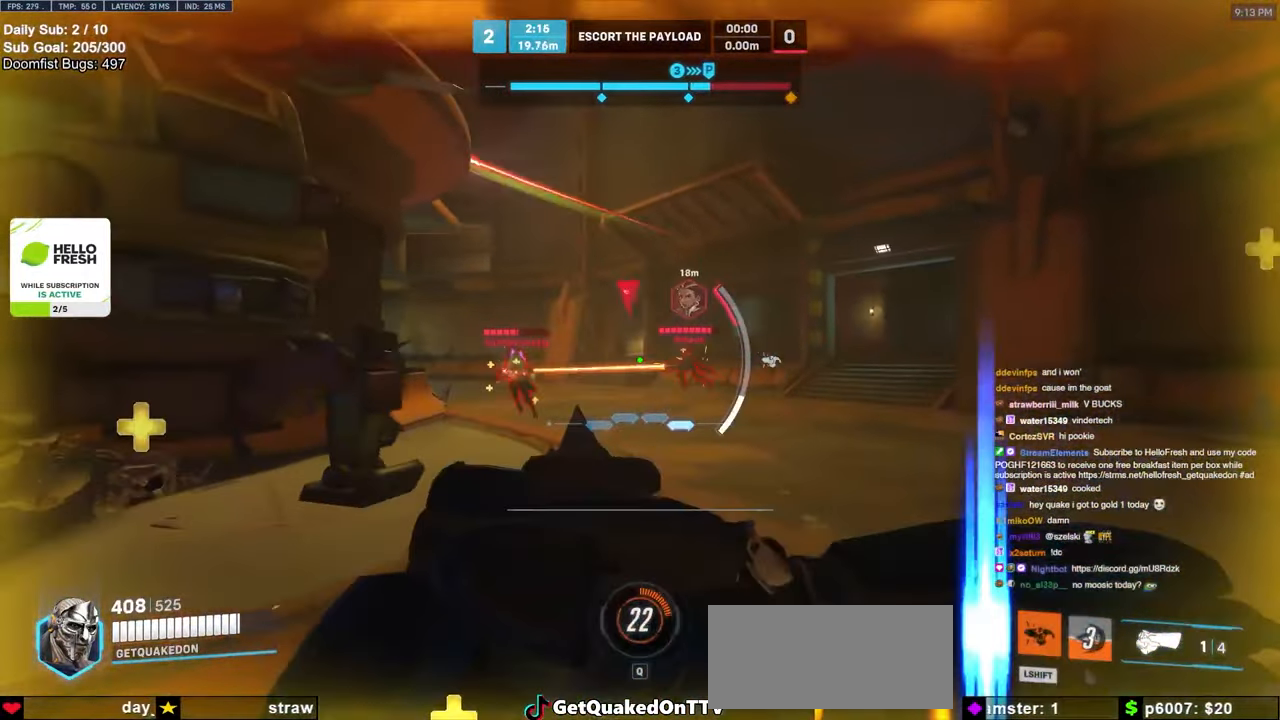
{"keys": ["w"], "mouse": [], "events": [[100, "d", "down"], [150, "a", "up"], [300, "w", "down"], [333, "d", "up"]]}
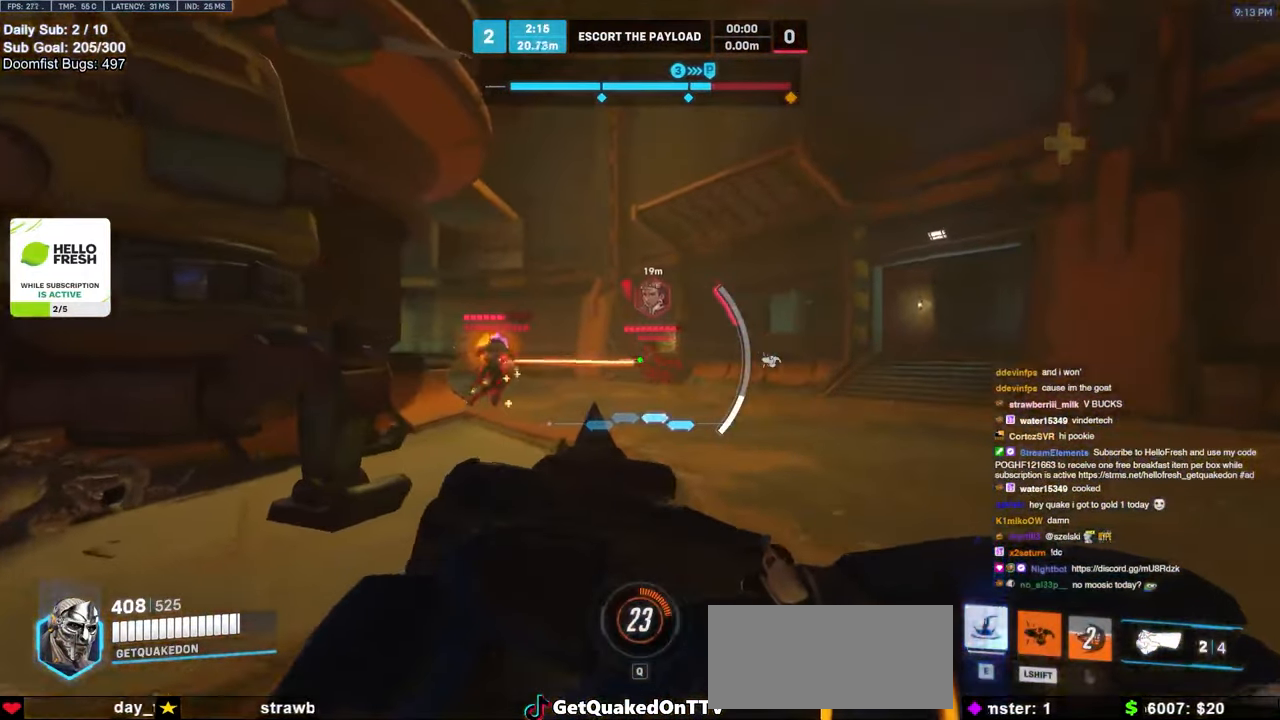
{"keys": ["d", "w"], "mouse": [], "events": [[217, "e", "down"], [317, "e", "up"], [467, "d", "down"]]}
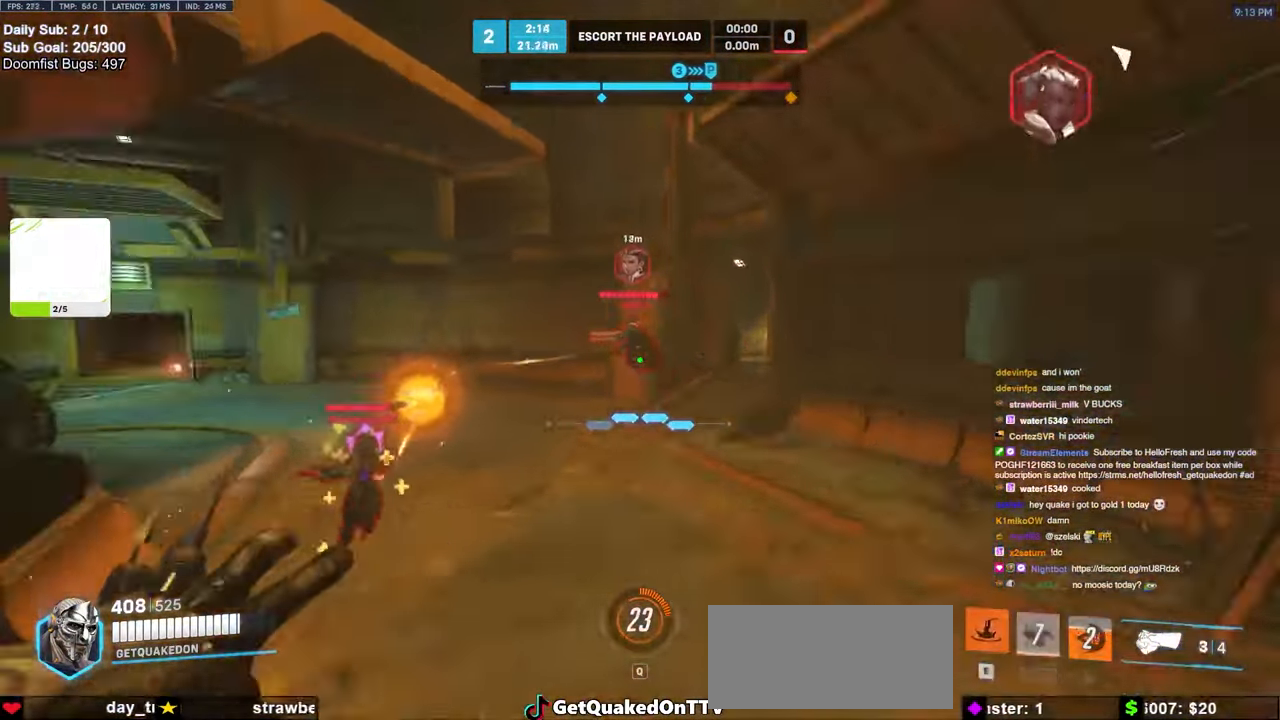
{"keys": ["s"], "mouse": [], "events": [[267, "w", "up"], [367, "s", "down"], [433, "d", "up"]]}
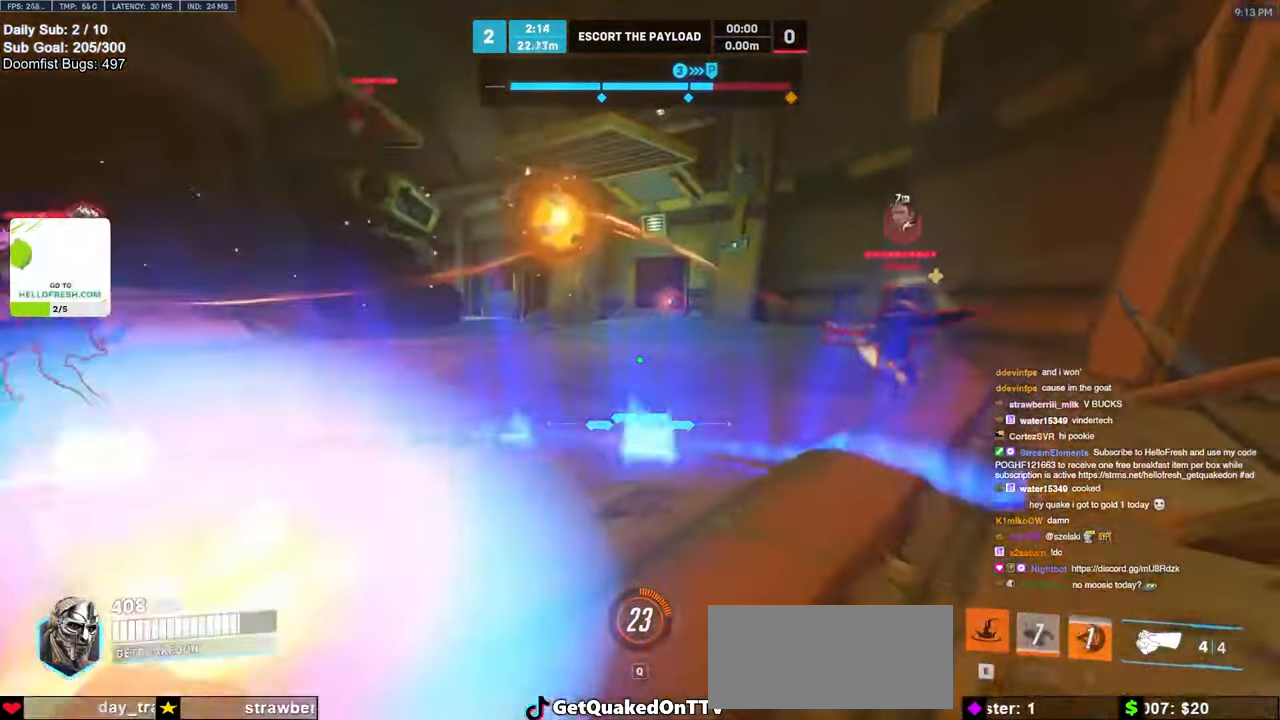
{"keys": ["w"], "mouse": [], "events": [[150, "d", "down"], [200, "mouse_left", "down"], [200, "s", "up"], [300, "d", "up"], [300, "mouse_left", "up"], [300, "w", "down"]]}
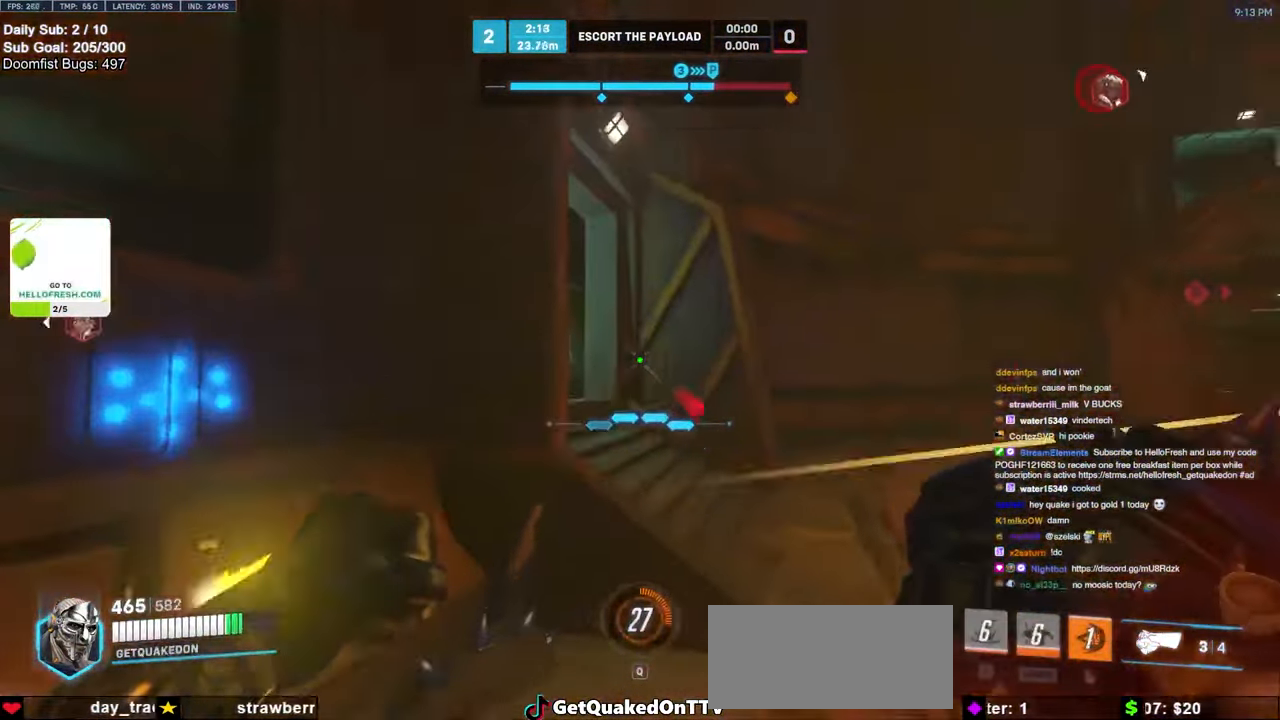
{"keys": ["a", "s"], "mouse": [], "events": [[83, "a", "down"], [83, "mouse_left", "down"], [83, "w", "up"], [167, "melee", "down"], [217, "mouse_left", "up"], [217, "s", "down"], [217, "space", "down"], [267, "melee", "up"], [300, "space", "up"]]}
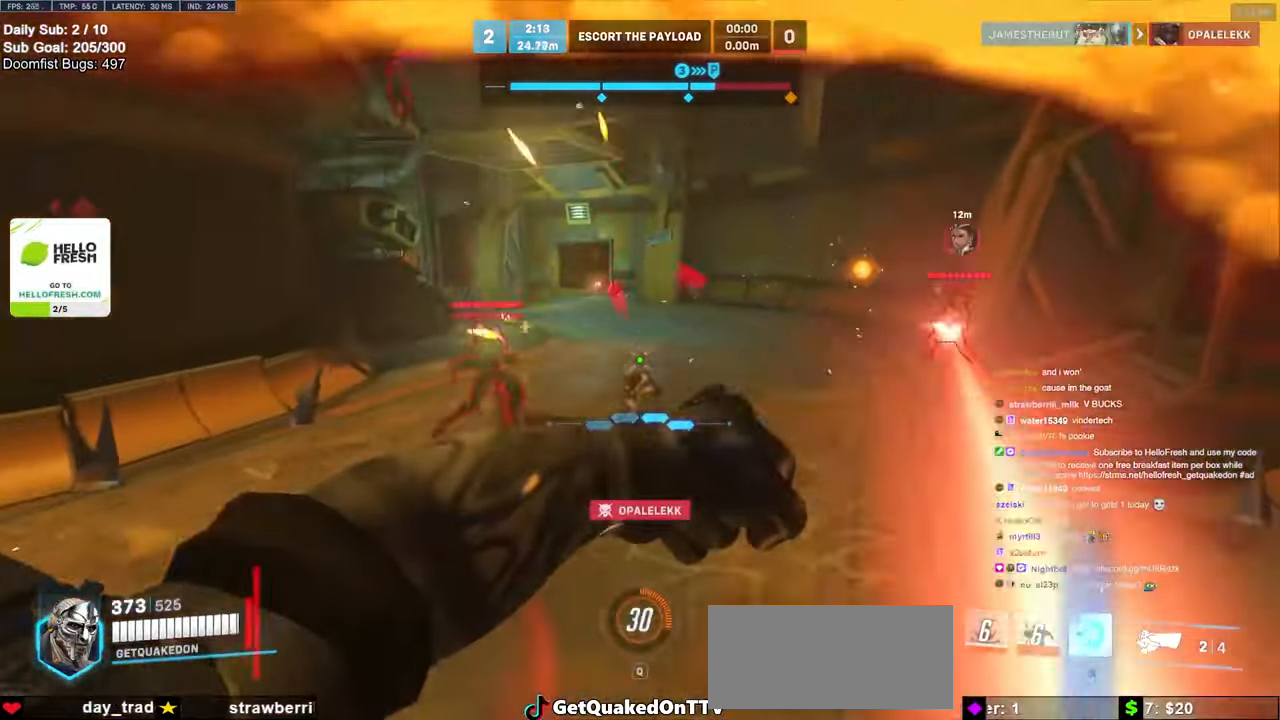
{"keys": ["d", "w"], "mouse": ["right"], "events": [[83, "a", "up"], [133, "d", "down"], [183, "mouse_left", "down"], [233, "mouse_right", "down"], [233, "s", "up"], [317, "mouse_left", "up"], [483, "w", "down"]]}